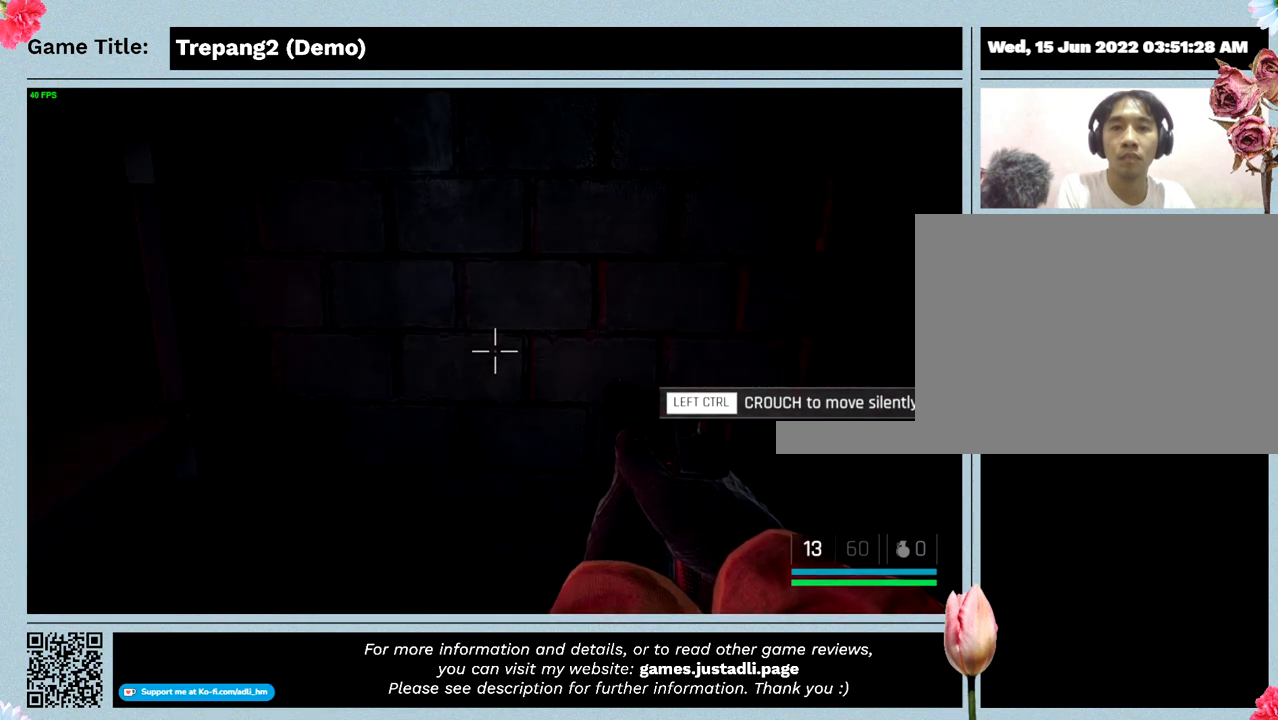
Gameplay with keyboard; each line is a JSON object with the keys held at the frame after it. "events" lists presses ("down") and releases ("up") of "0", "1", "2", "3", "4", "5", "6", "7", "8", "9", "a", "alt", "b", "c", "caps_lock", "ctrl", "d", "down", "e", "escape", "f", "f1", "f2", "f3", "f4", "g", "h", "i", "j", "k", "l", "left", "m", "n", "o", "p", "q", "r", "return", "right", "s", "shift", "space", "t", "tab", "tilde", "u", "up", "v", "w", "x", "y" and "z" between this image and that frame as [ms after this image, input, new state], when the widget could be followed in between. No other keys are recorded. Mouse input is not recorded.
{"keys": [], "events": []}
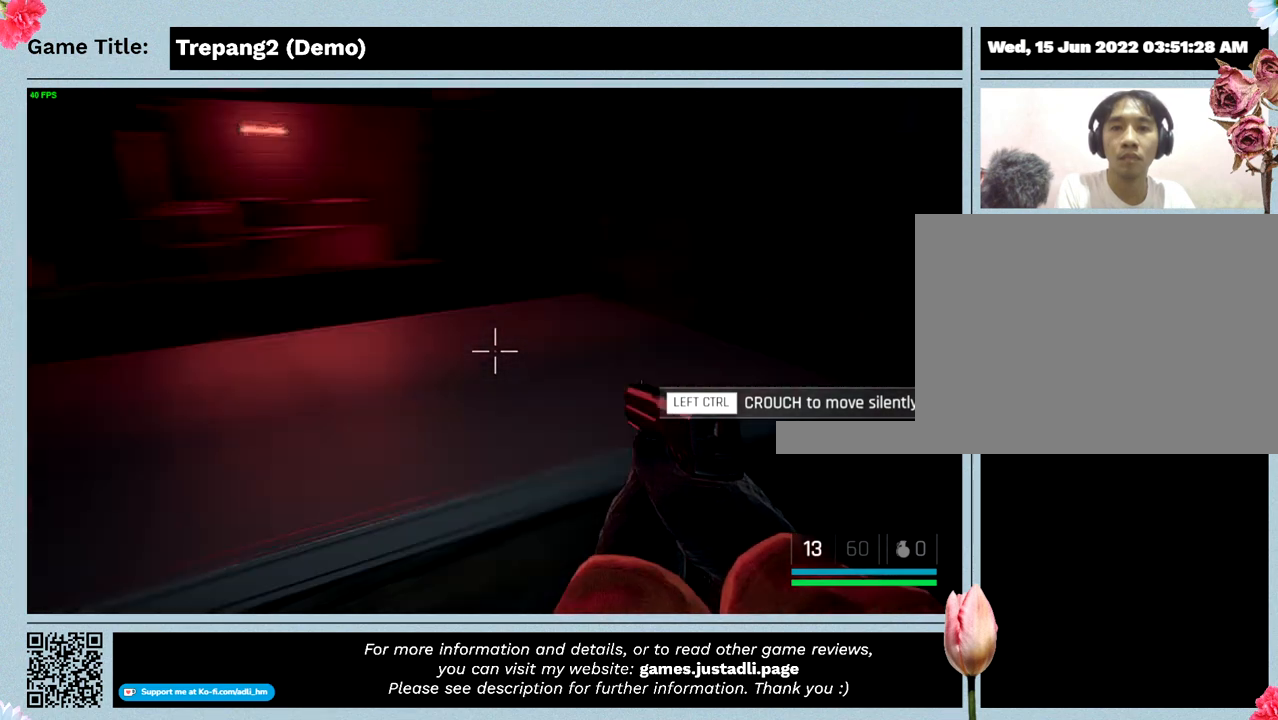
{"keys": [], "events": []}
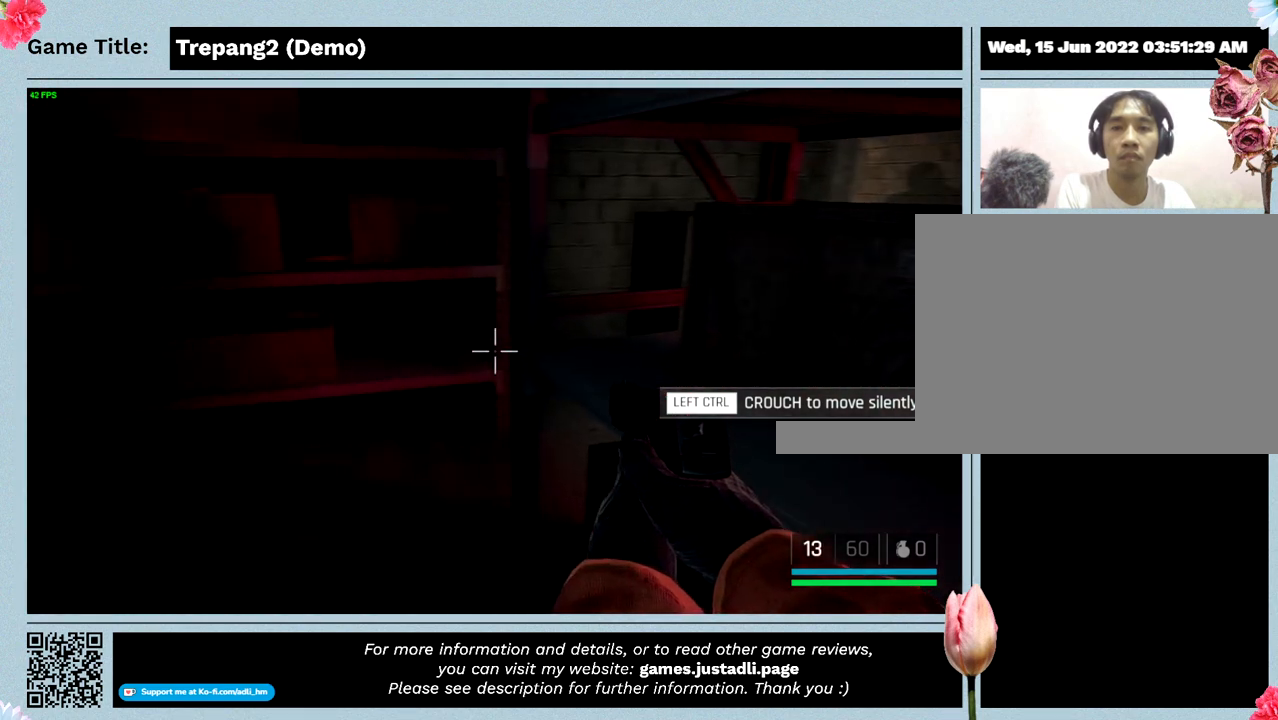
{"keys": [], "events": []}
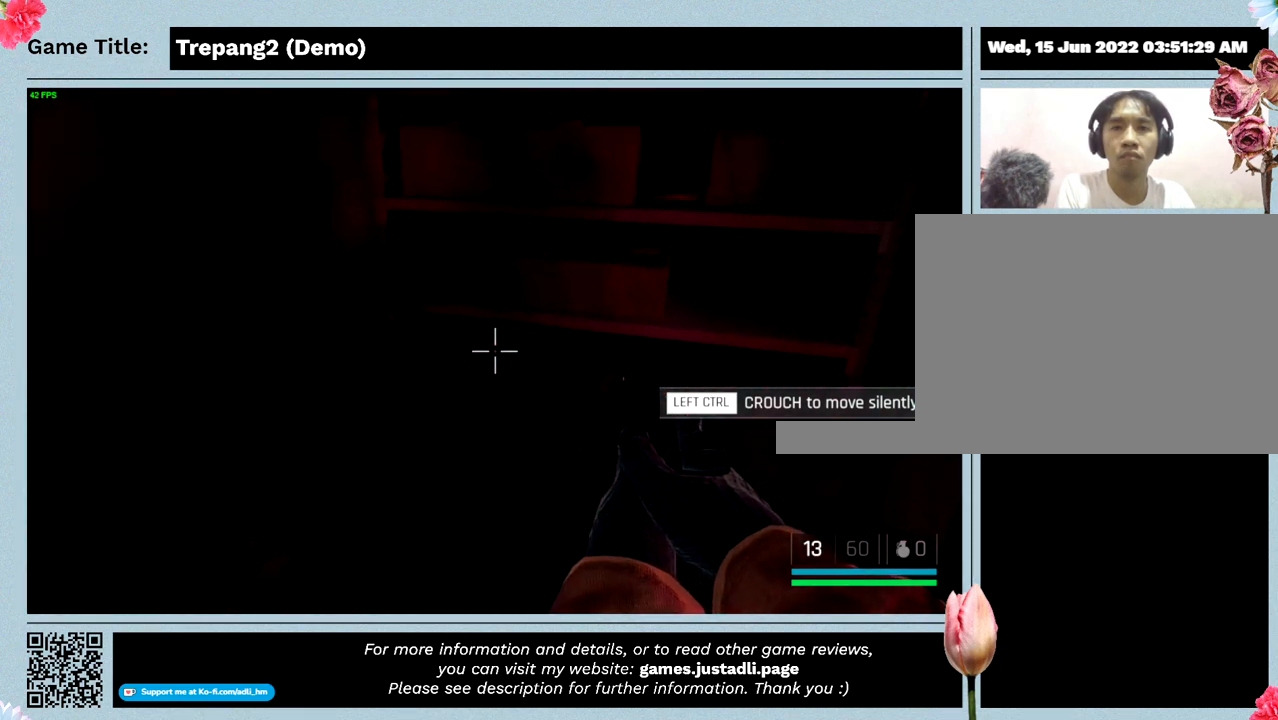
{"keys": [], "events": []}
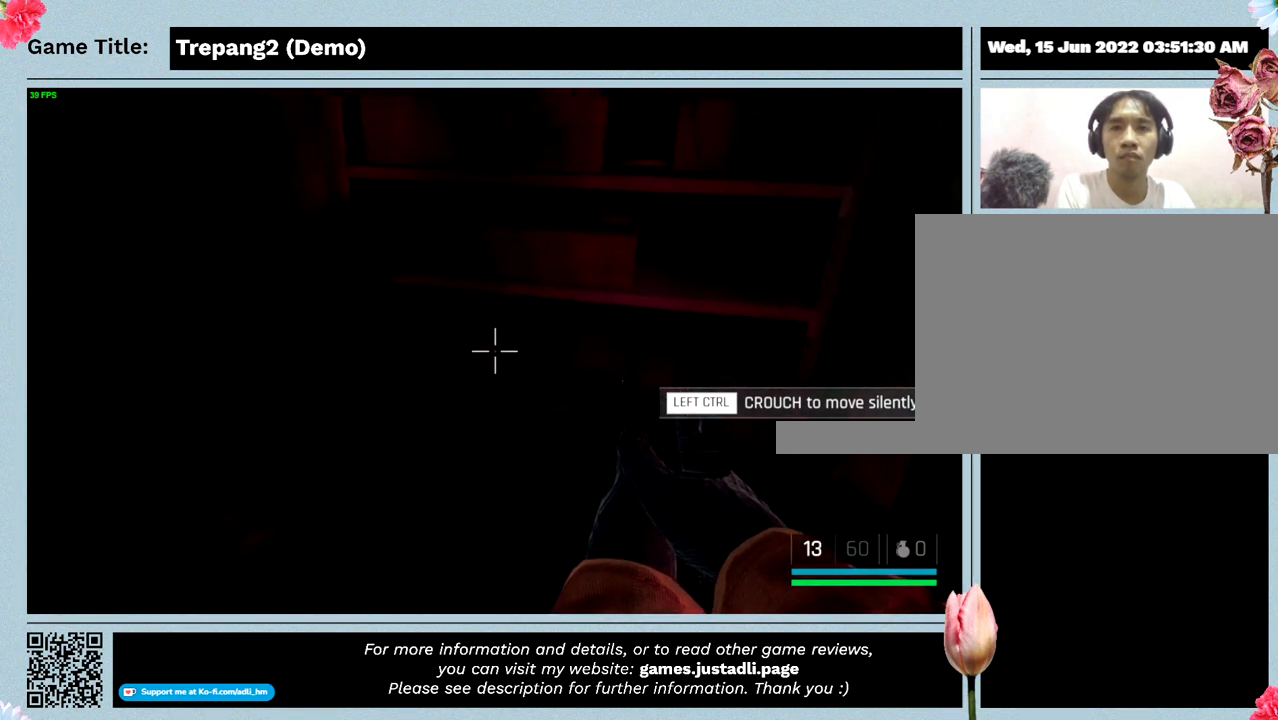
{"keys": [], "events": []}
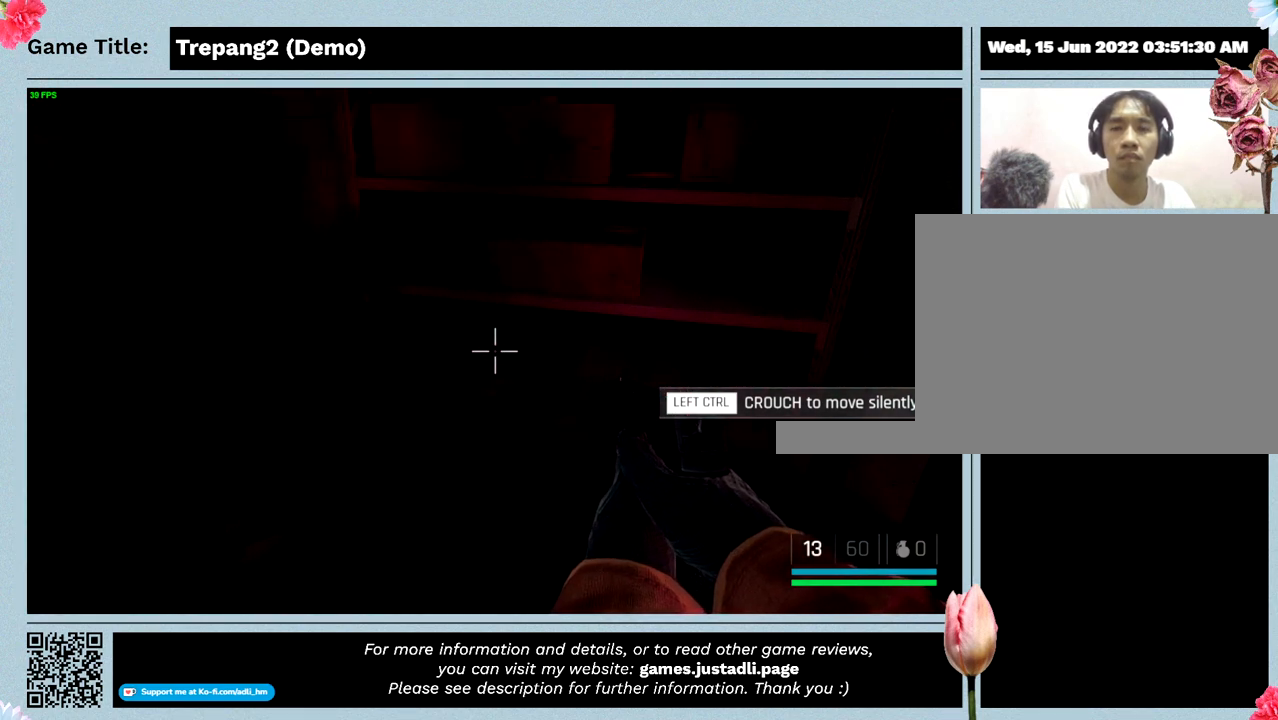
{"keys": ["t"], "events": [[133, "t", "down"]]}
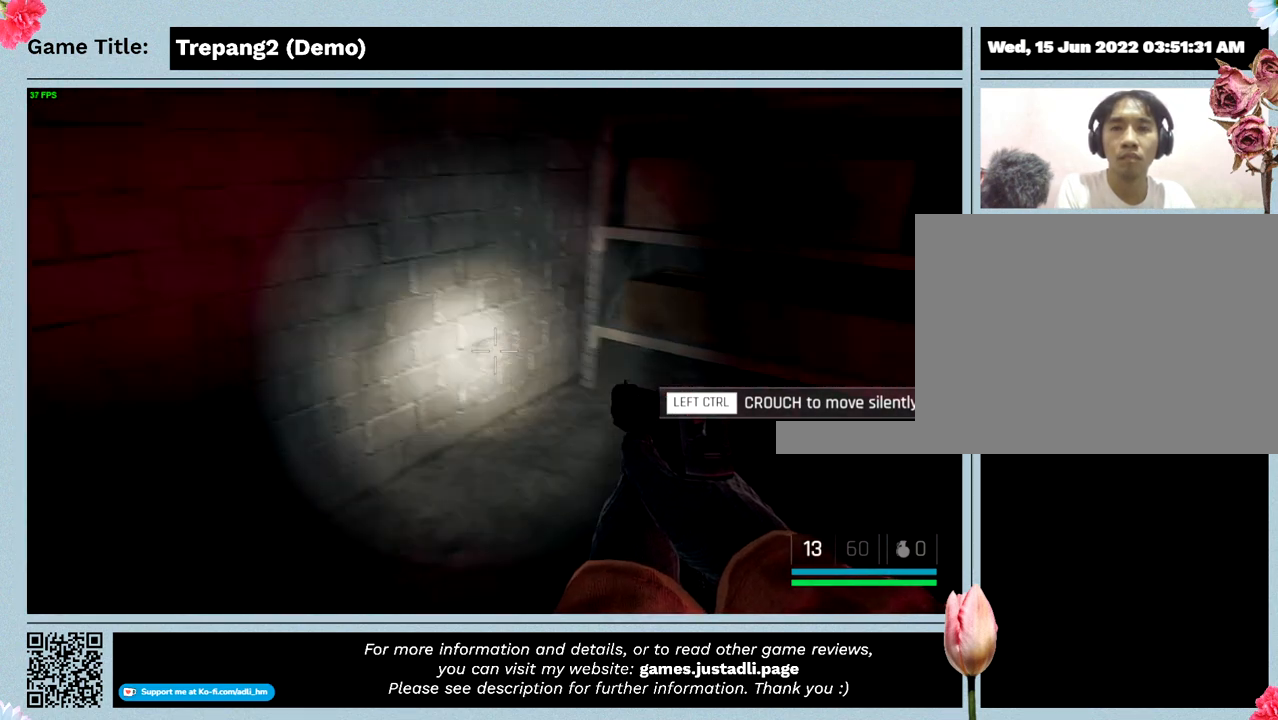
{"keys": [], "events": [[100, "t", "up"]]}
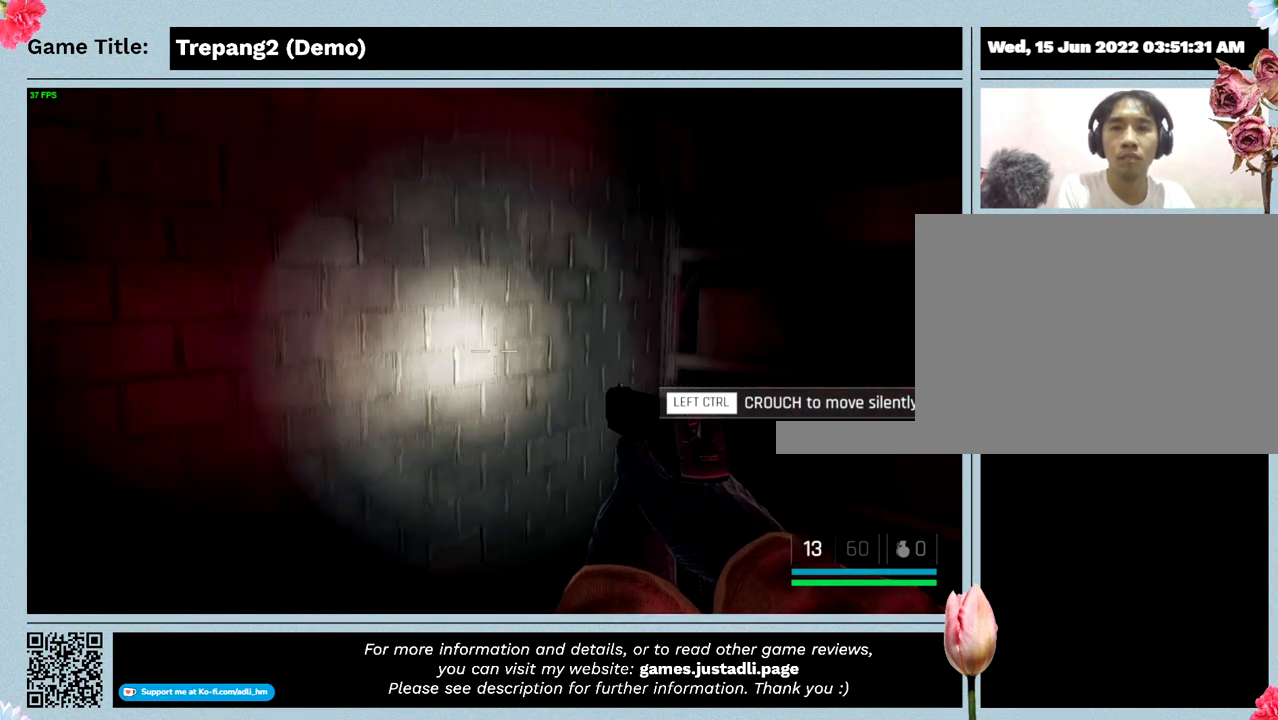
{"keys": [], "events": []}
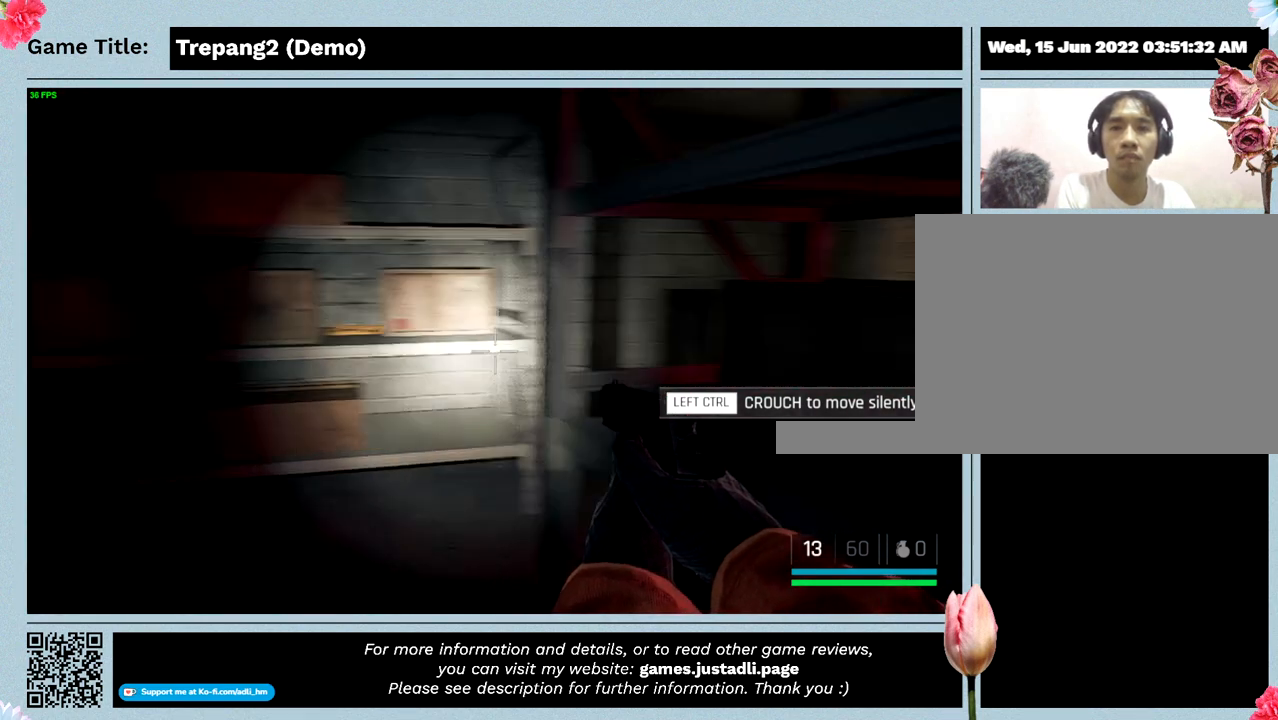
{"keys": [], "events": []}
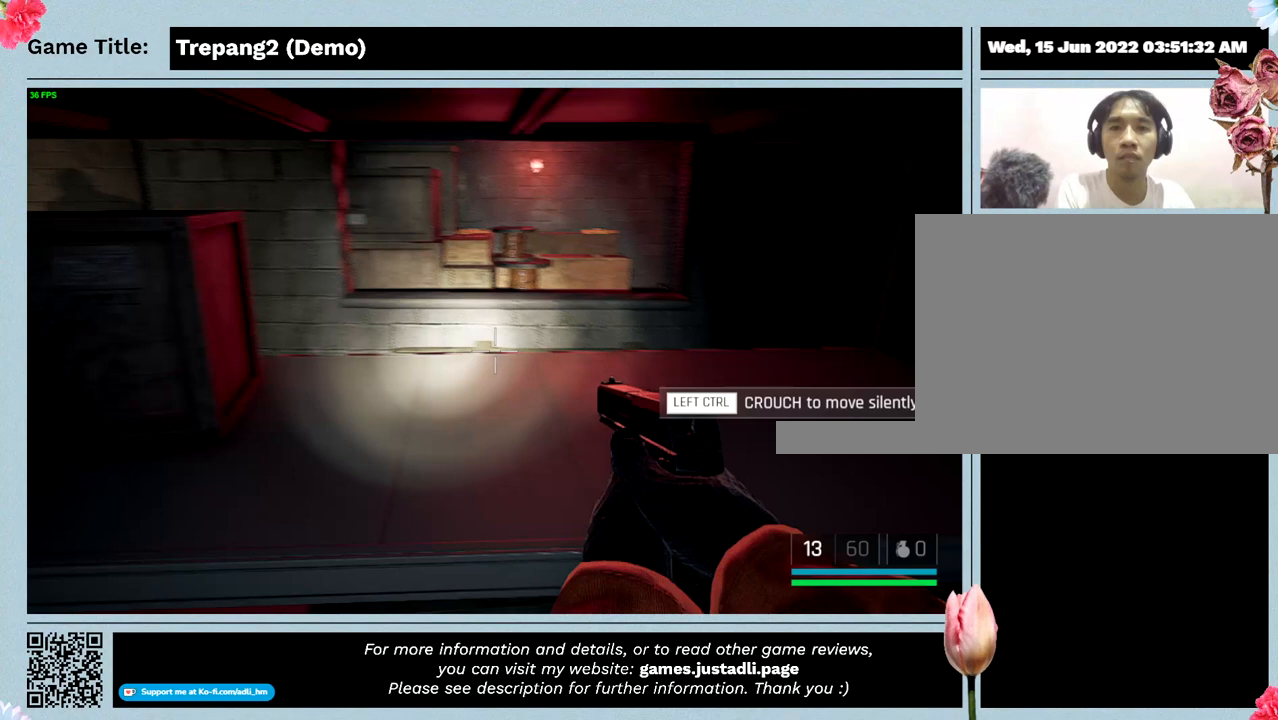
{"keys": ["t"], "events": [[200, "t", "down"]]}
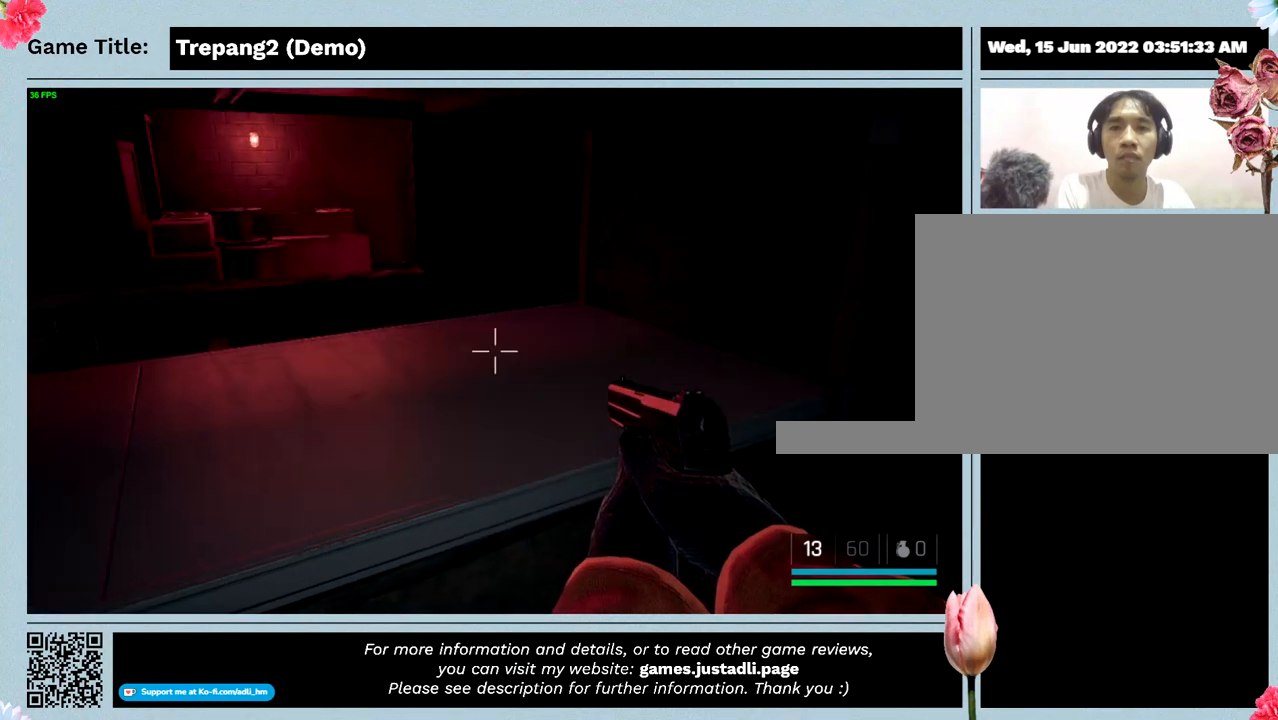
{"keys": [], "events": [[200, "t", "up"]]}
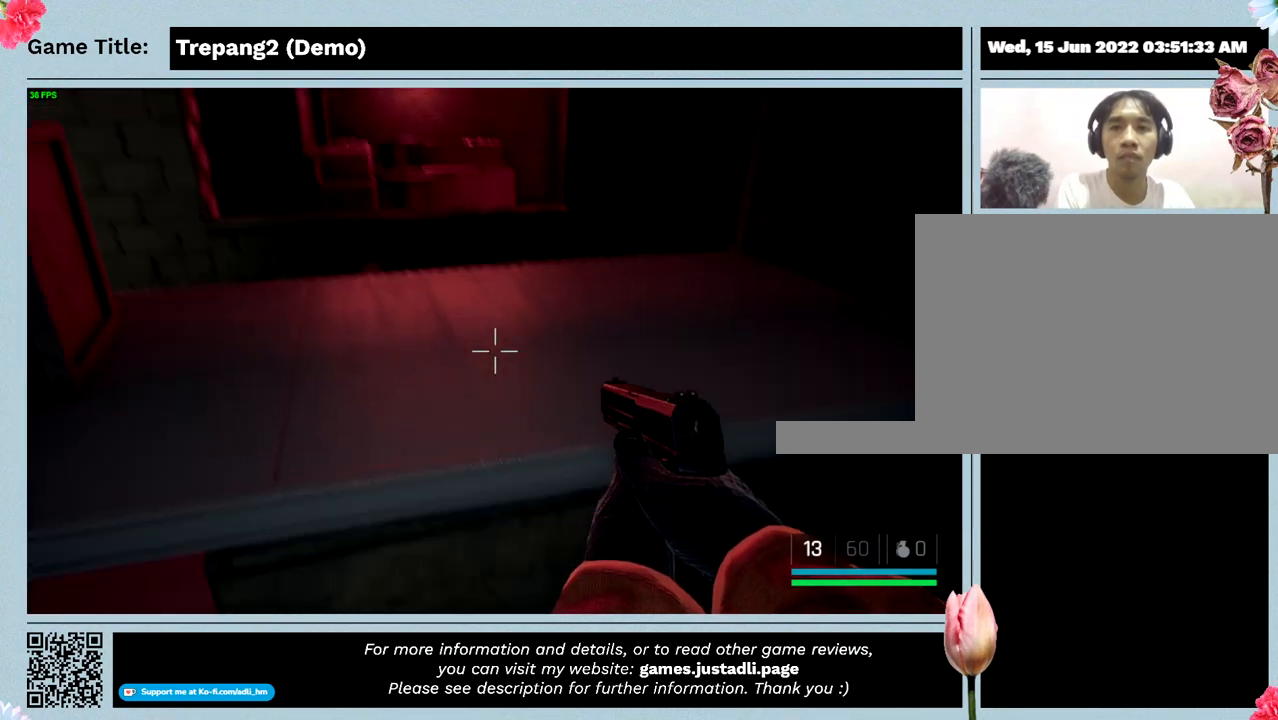
{"keys": [], "events": []}
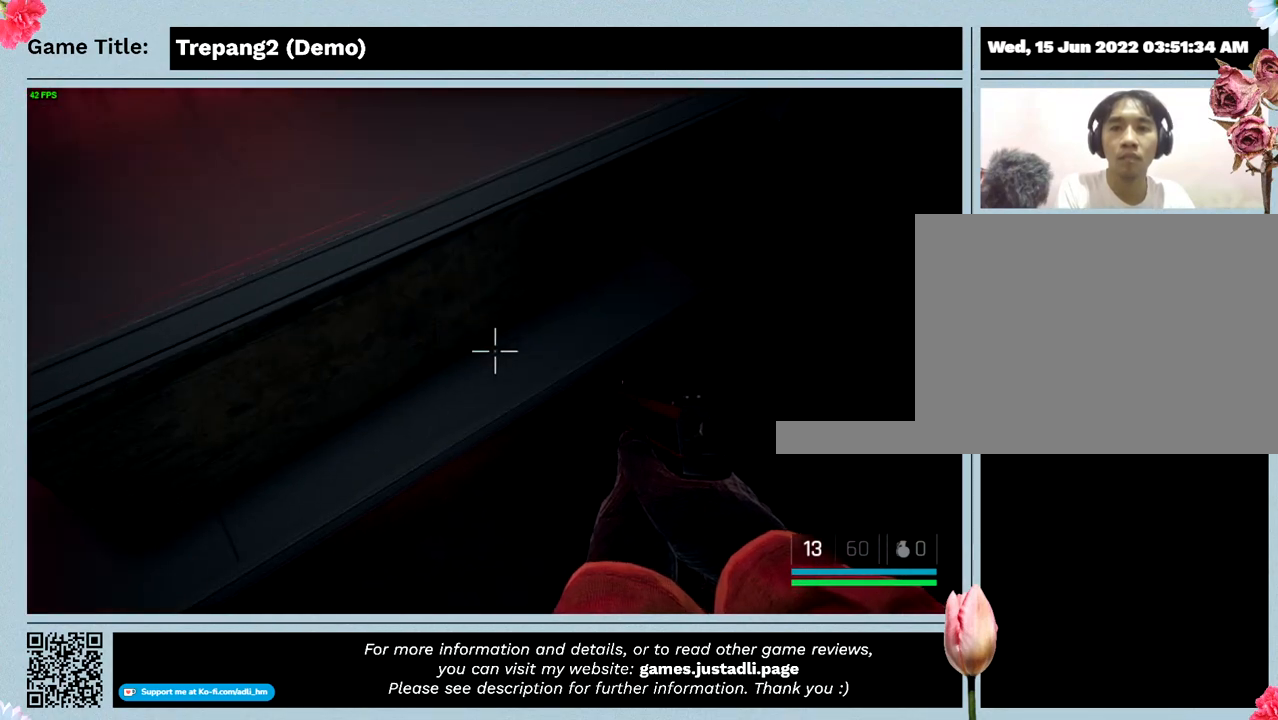
{"keys": ["ctrl"], "events": [[200, "ctrl", "down"]]}
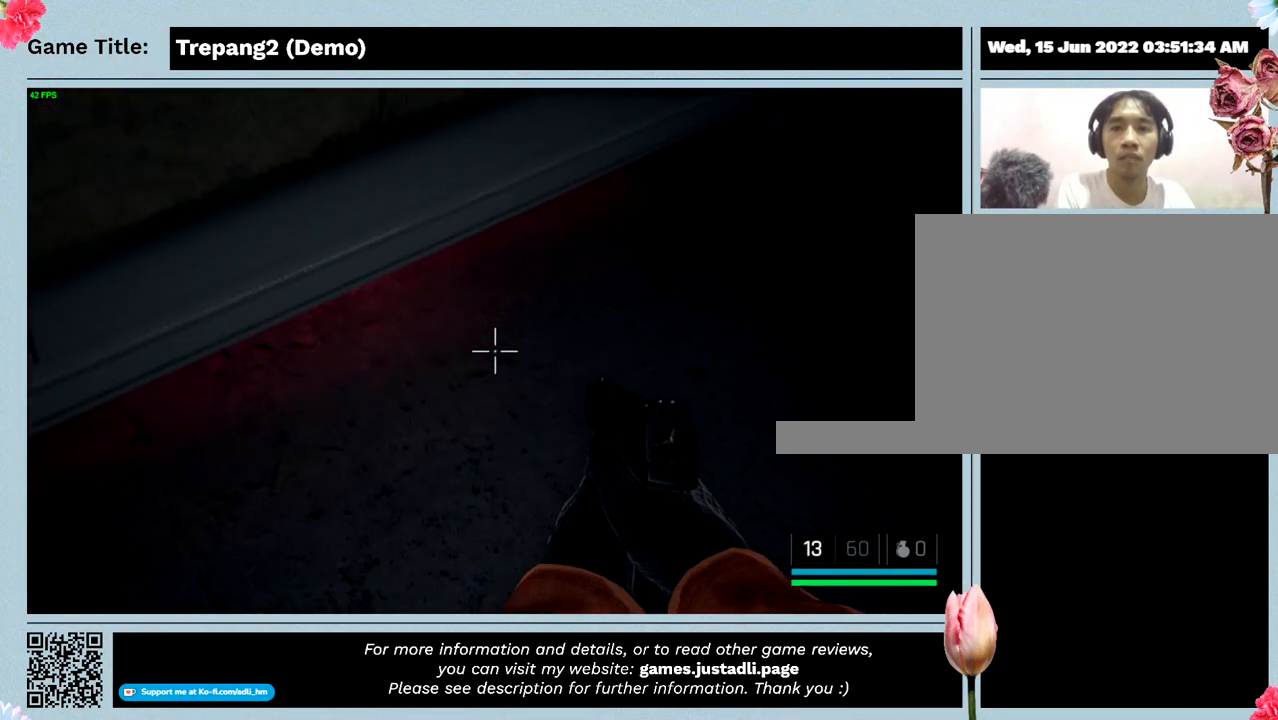
{"keys": [], "events": [[200, "ctrl", "up"]]}
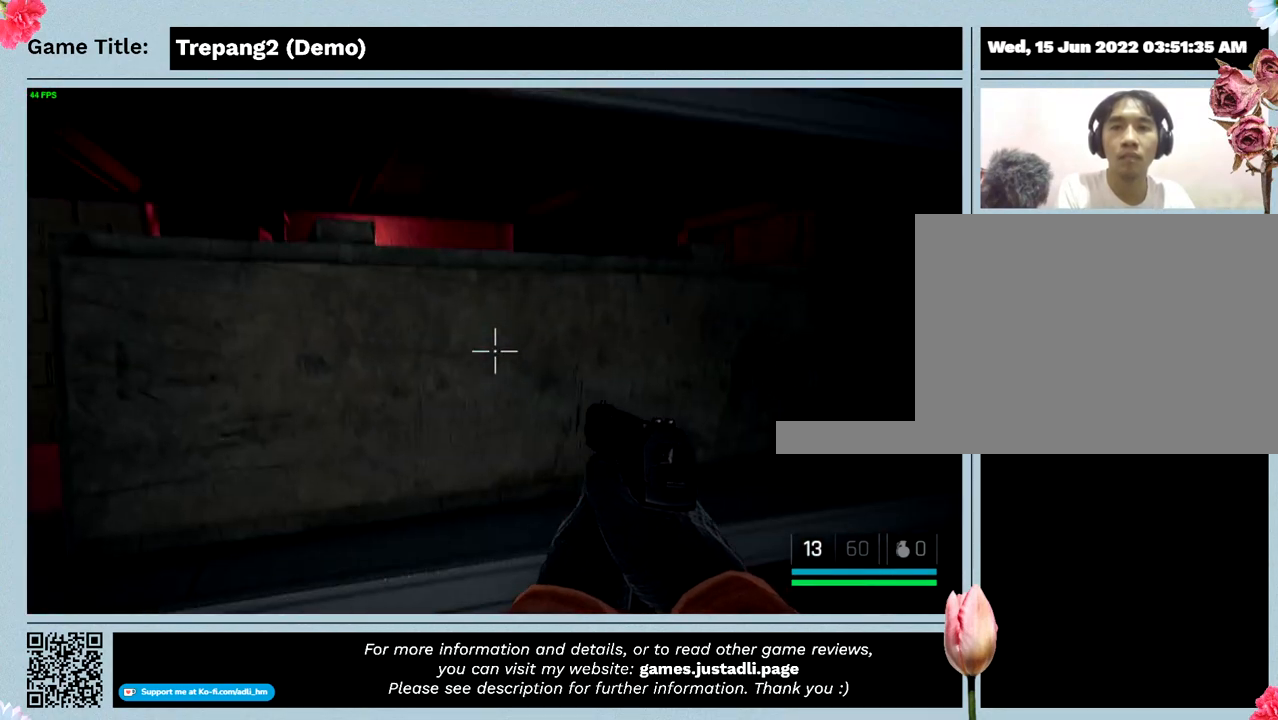
{"keys": [], "events": []}
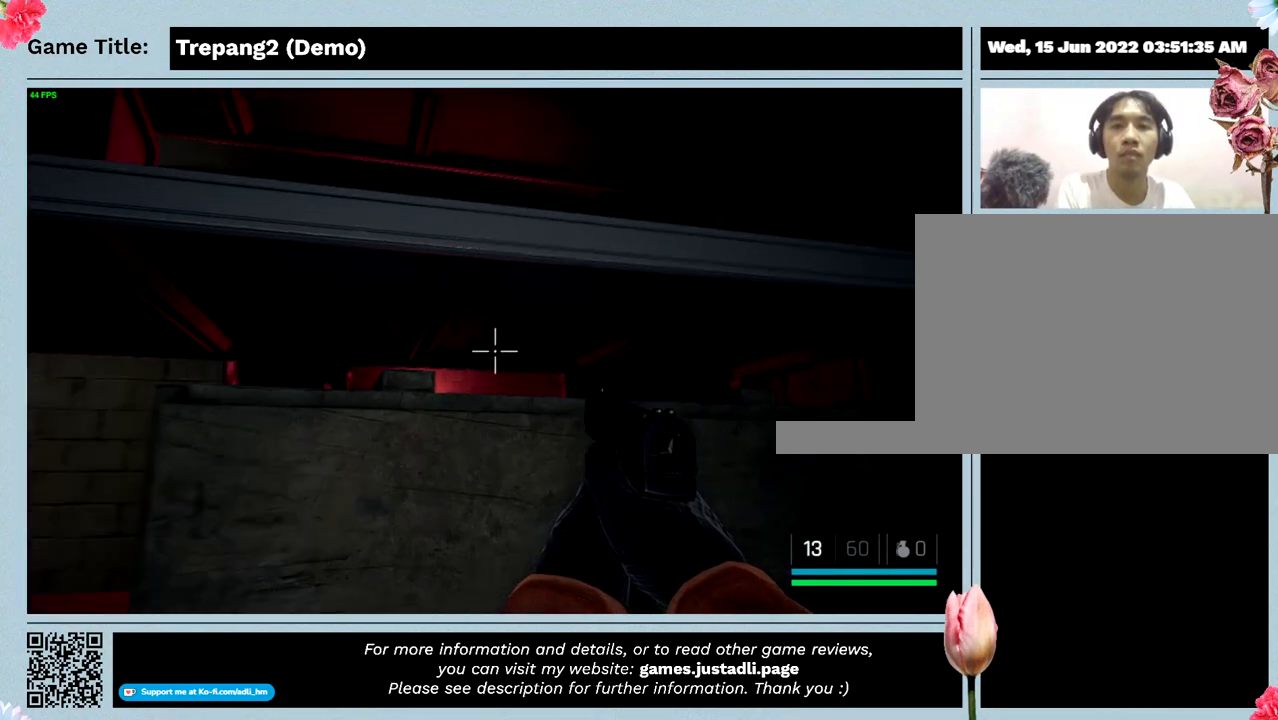
{"keys": [], "events": []}
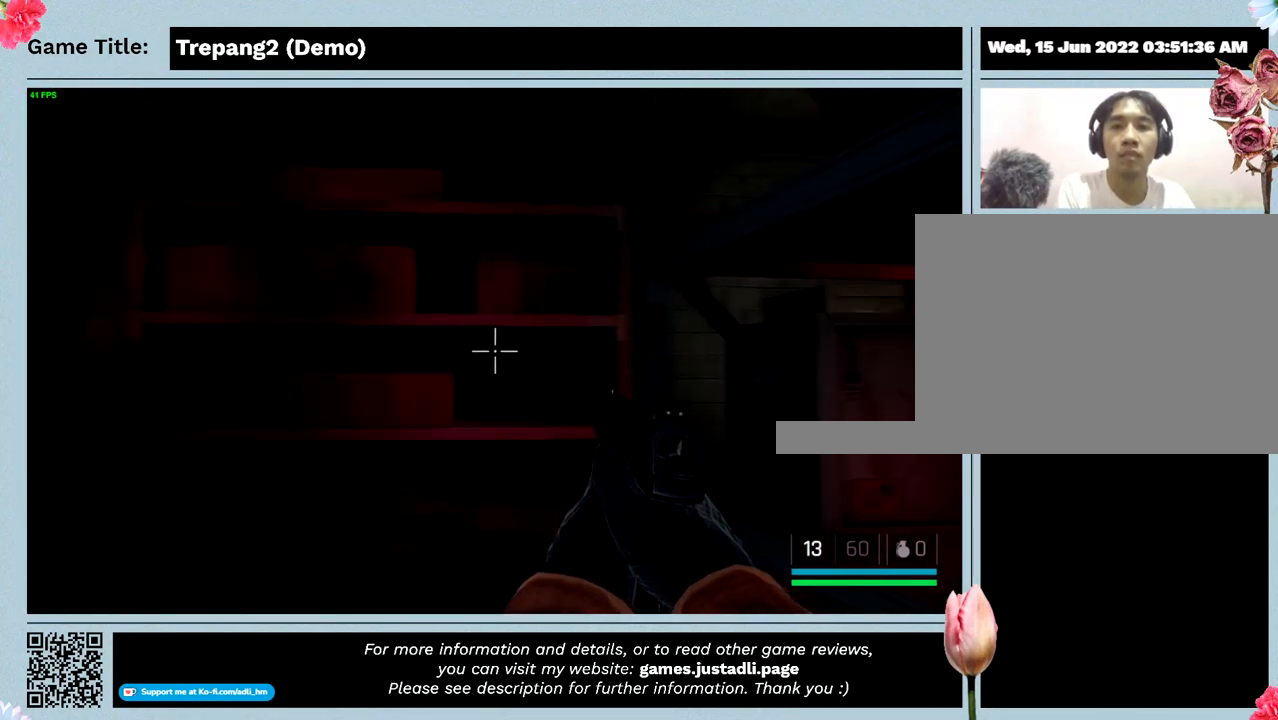
{"keys": ["w"], "events": [[300, "w", "down"]]}
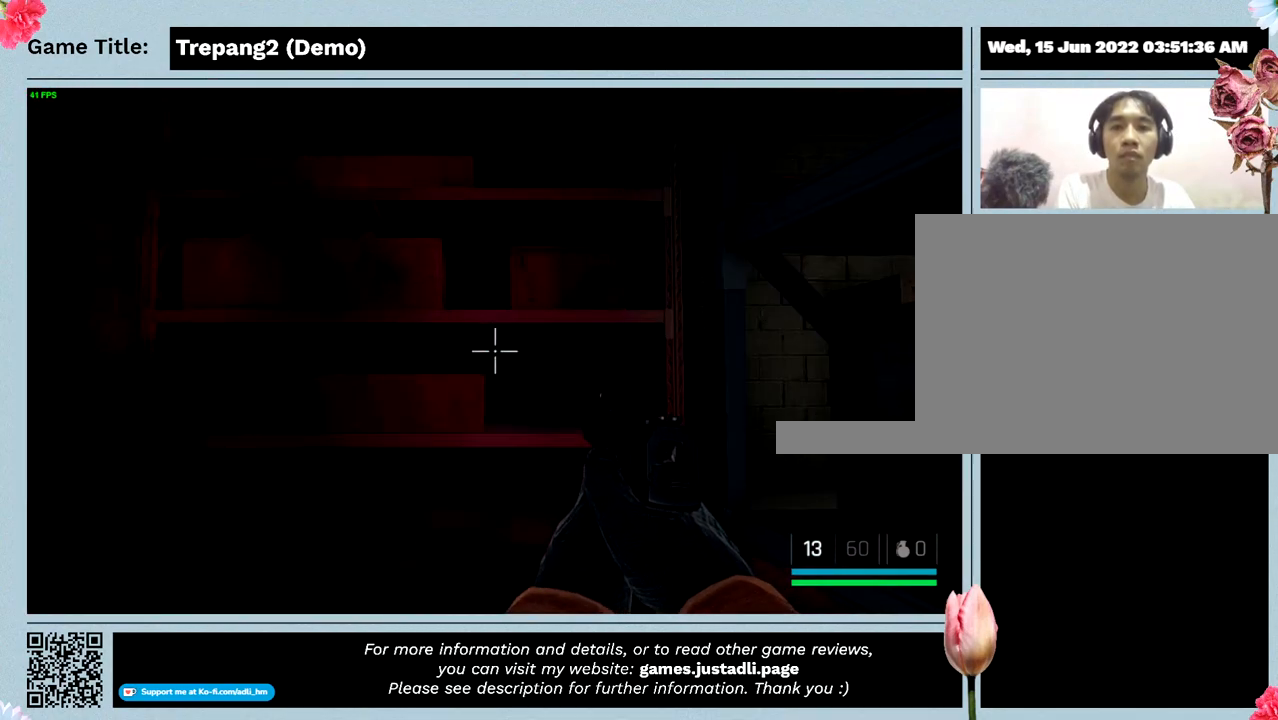
{"keys": ["w"], "events": []}
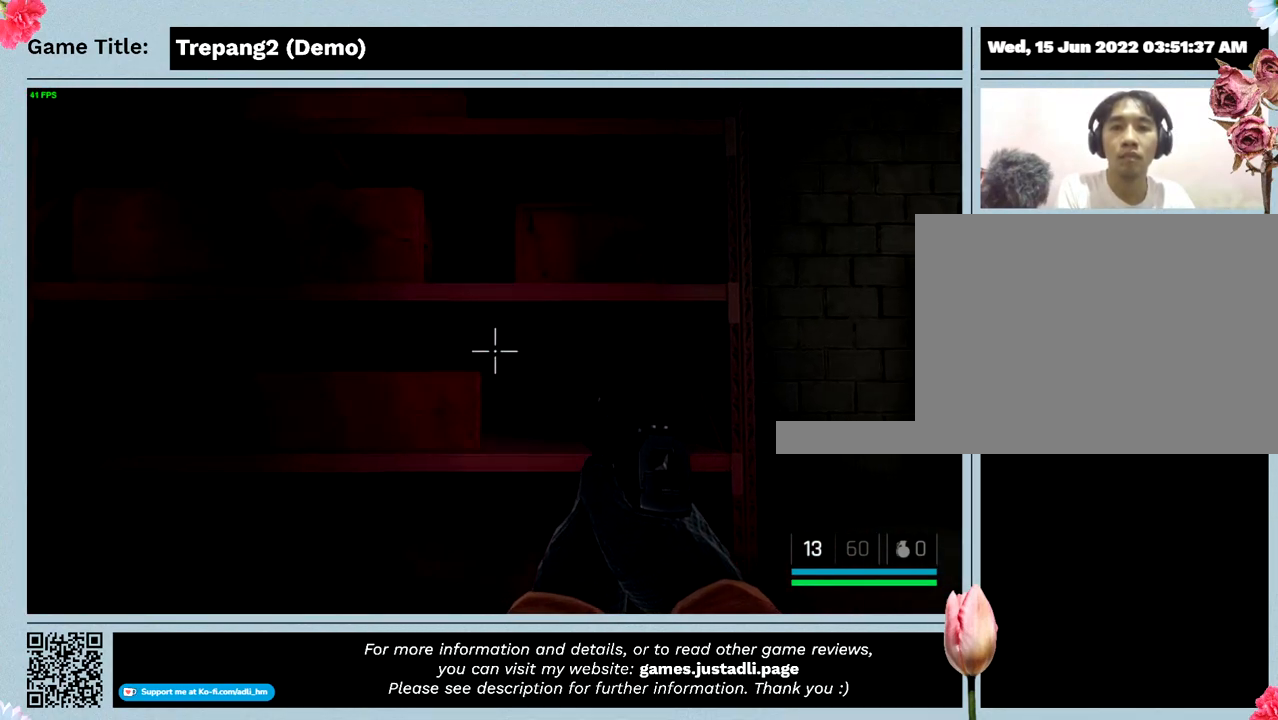
{"keys": ["w"], "events": []}
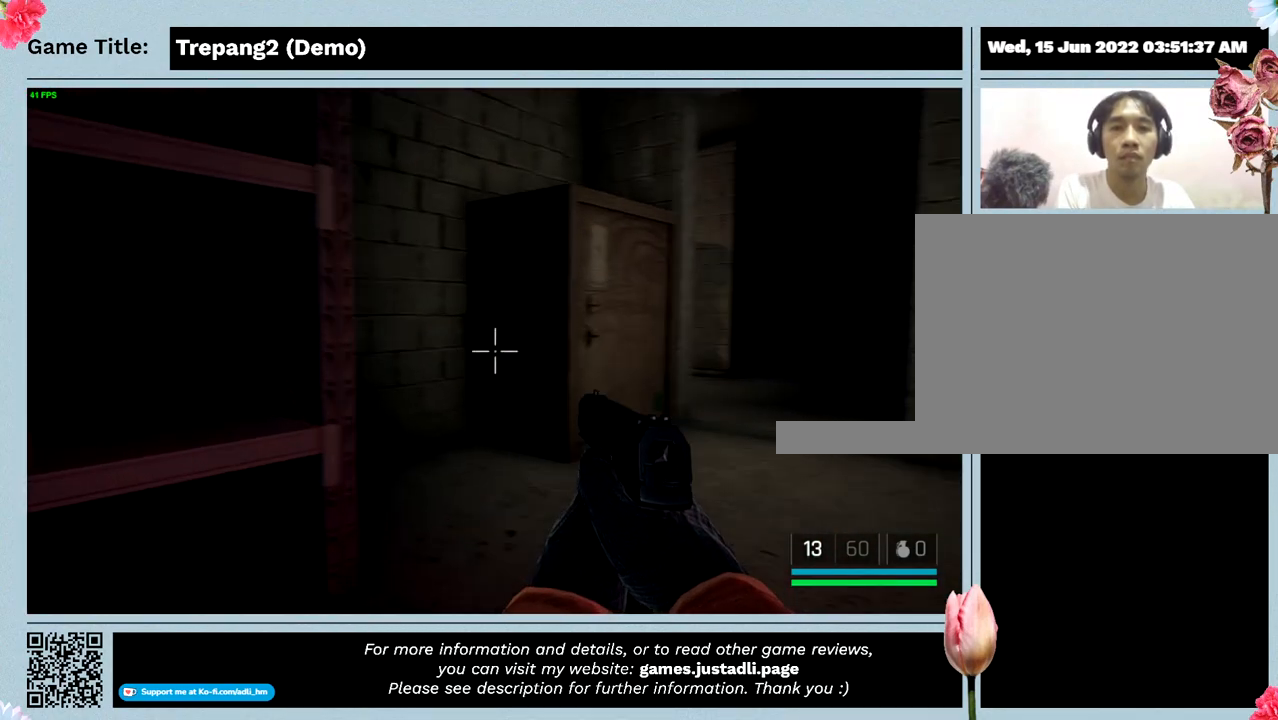
{"keys": ["w"], "events": []}
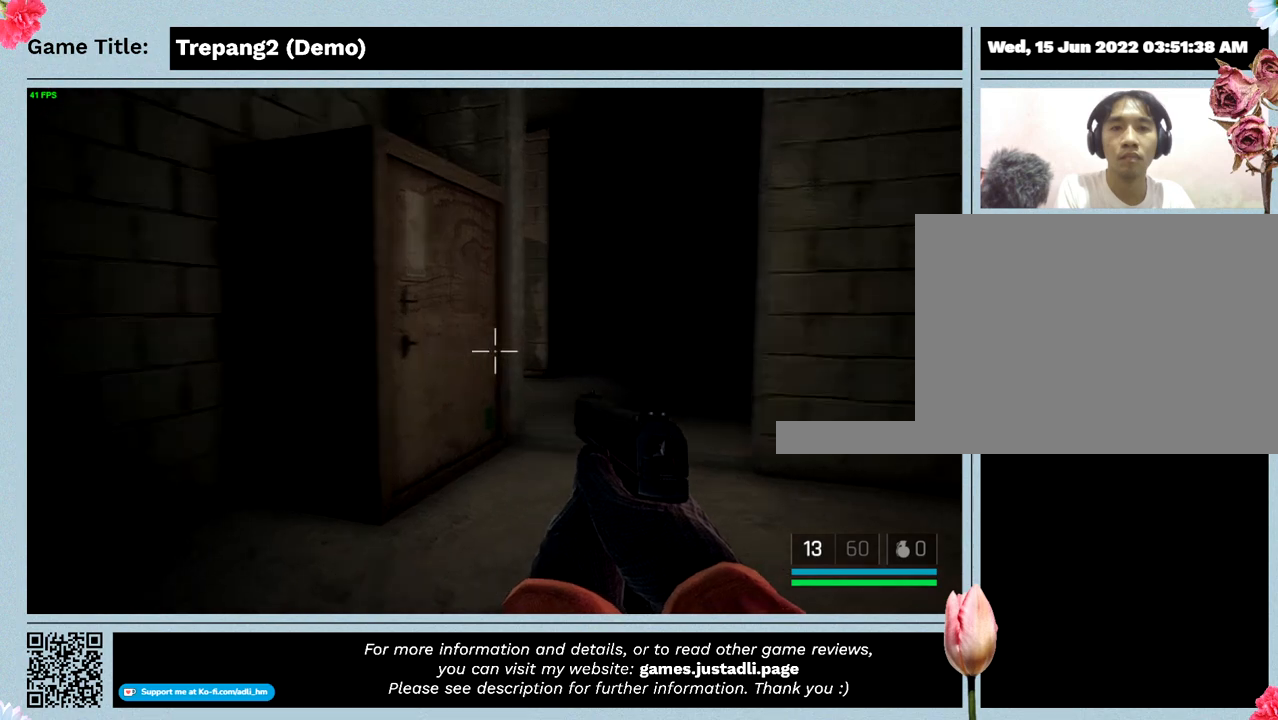
{"keys": ["w"], "events": []}
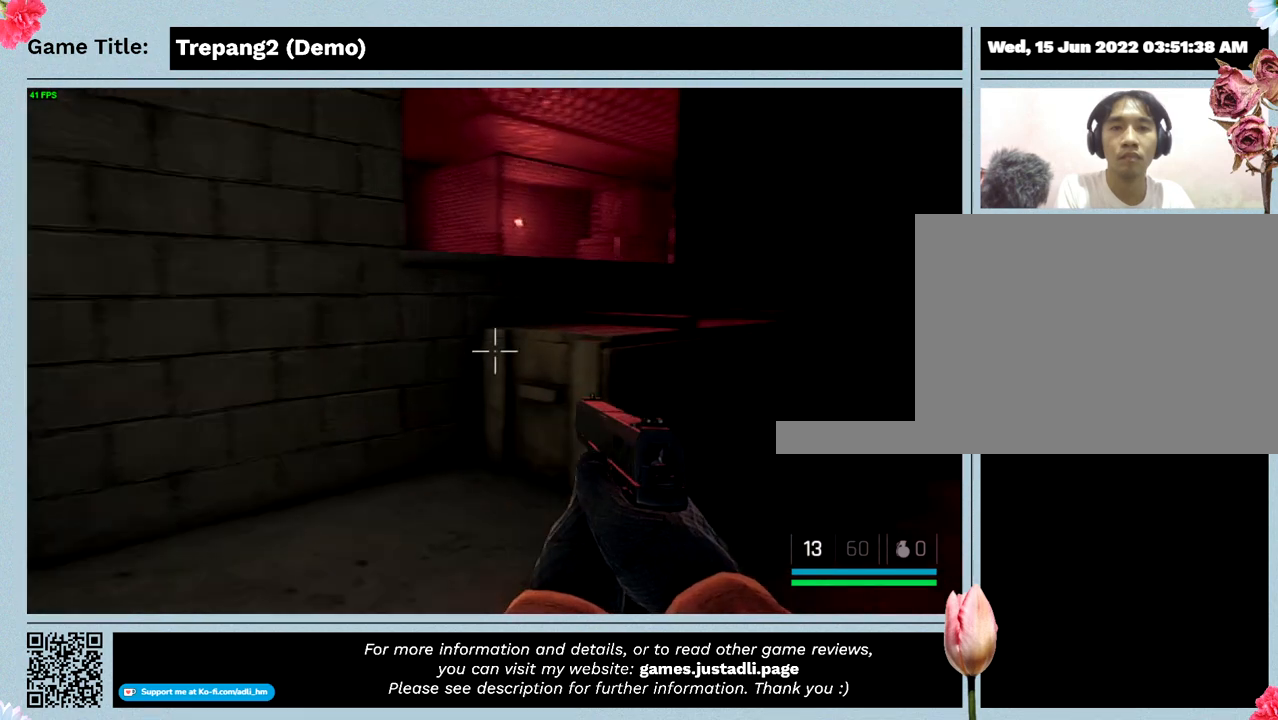
{"keys": ["w"], "events": []}
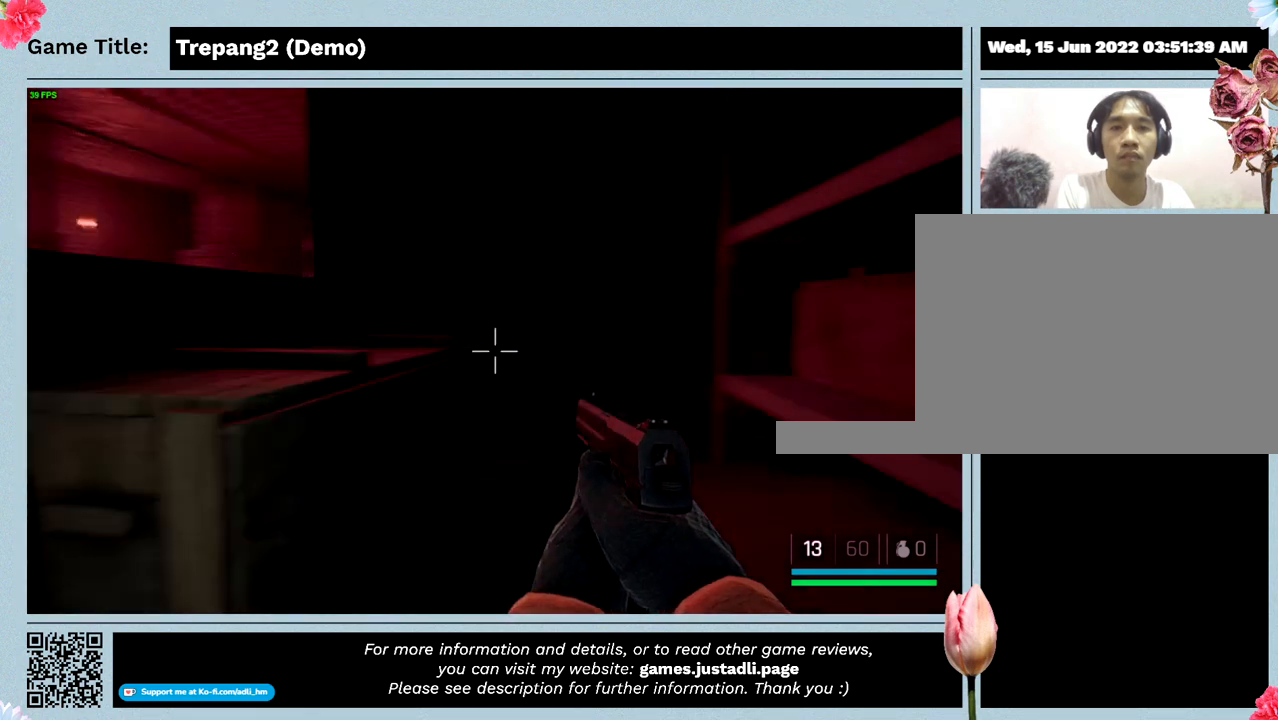
{"keys": ["w"], "events": []}
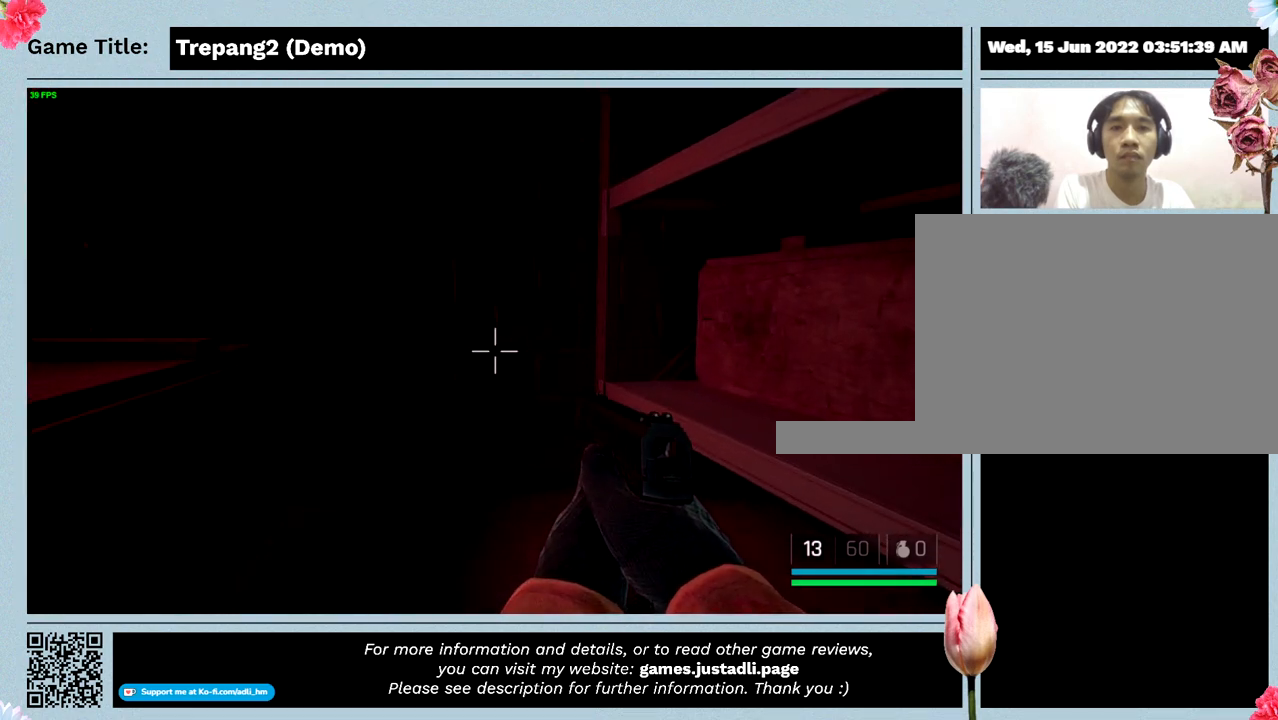
{"keys": ["w"], "events": []}
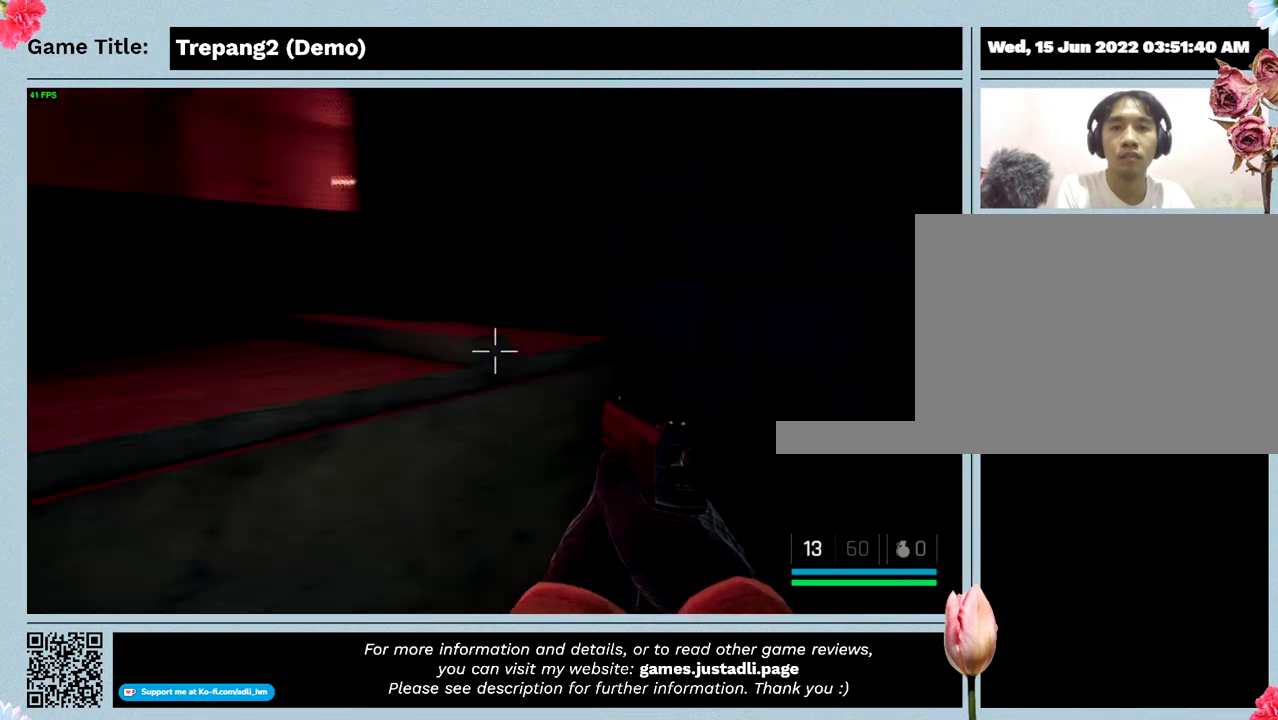
{"keys": ["w"], "events": []}
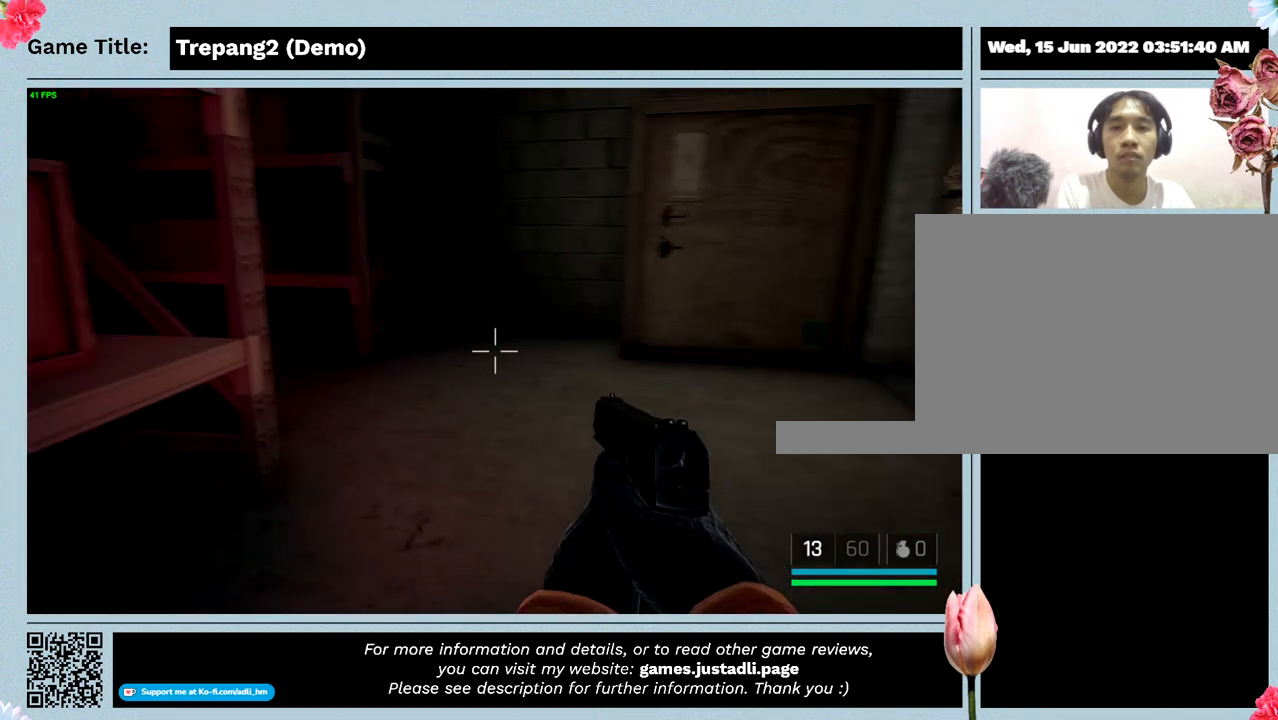
{"keys": ["w"], "events": []}
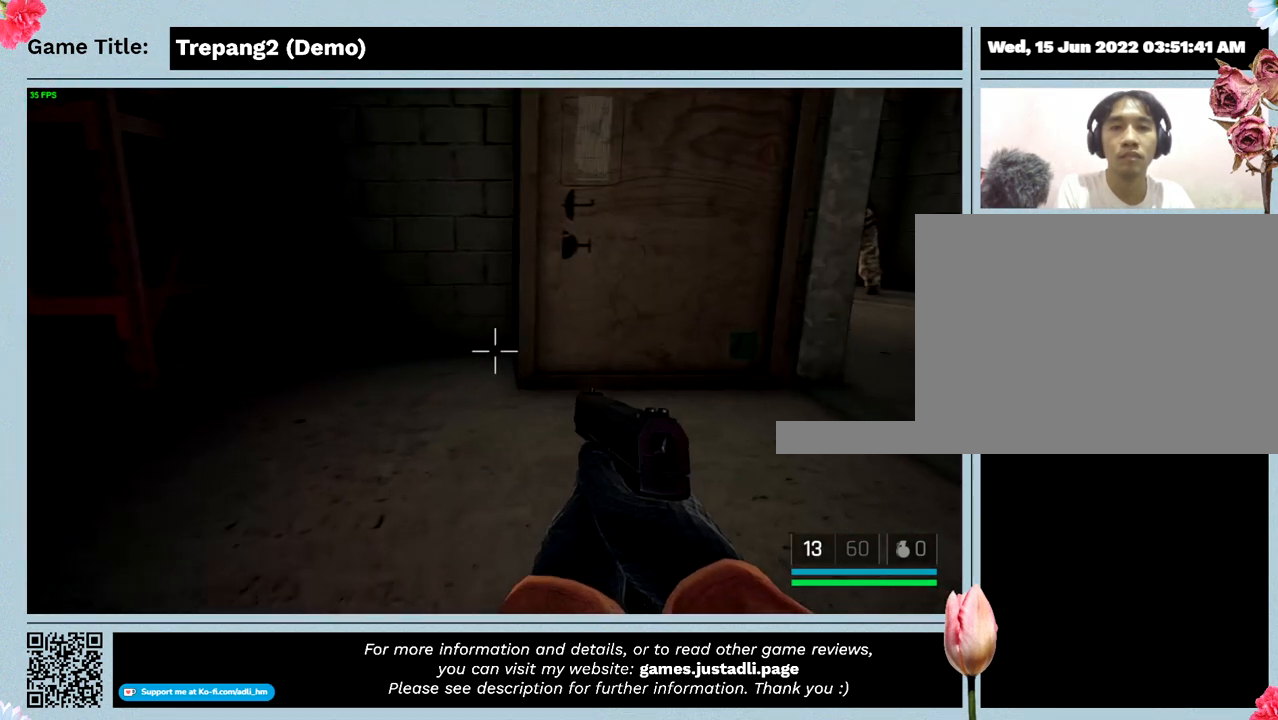
{"keys": ["w"], "events": []}
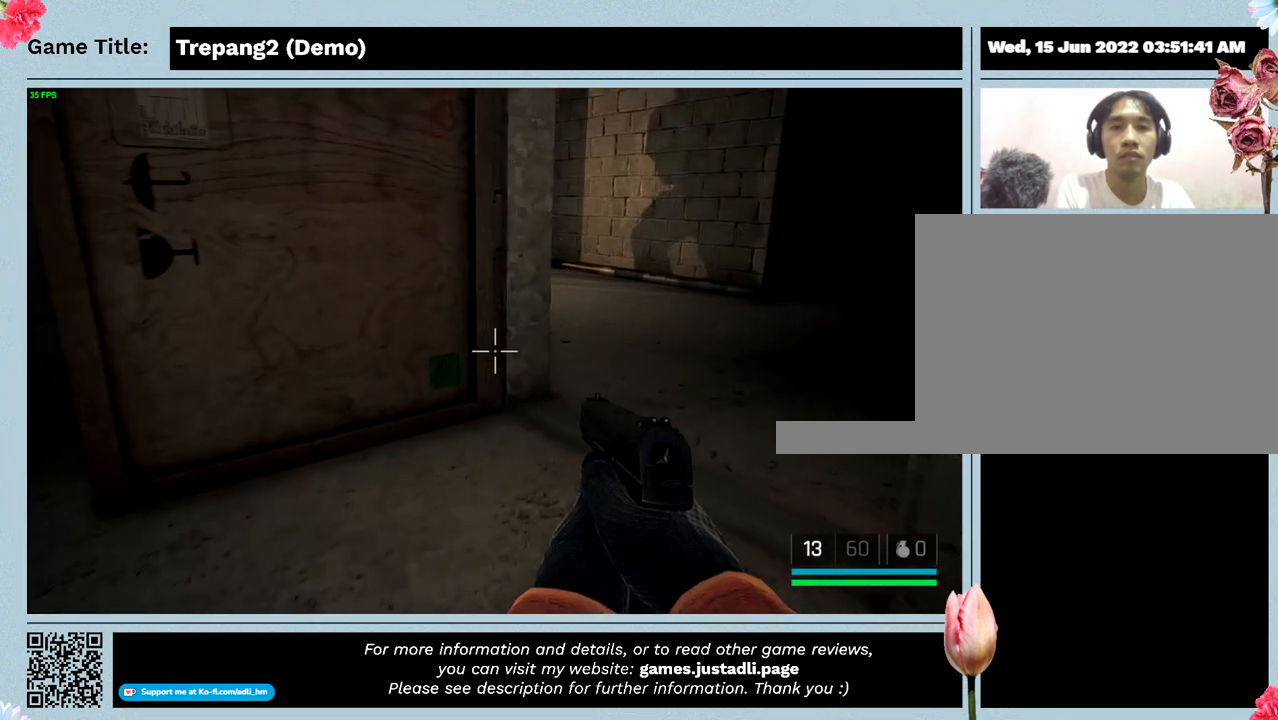
{"keys": [], "events": [[433, "w", "up"]]}
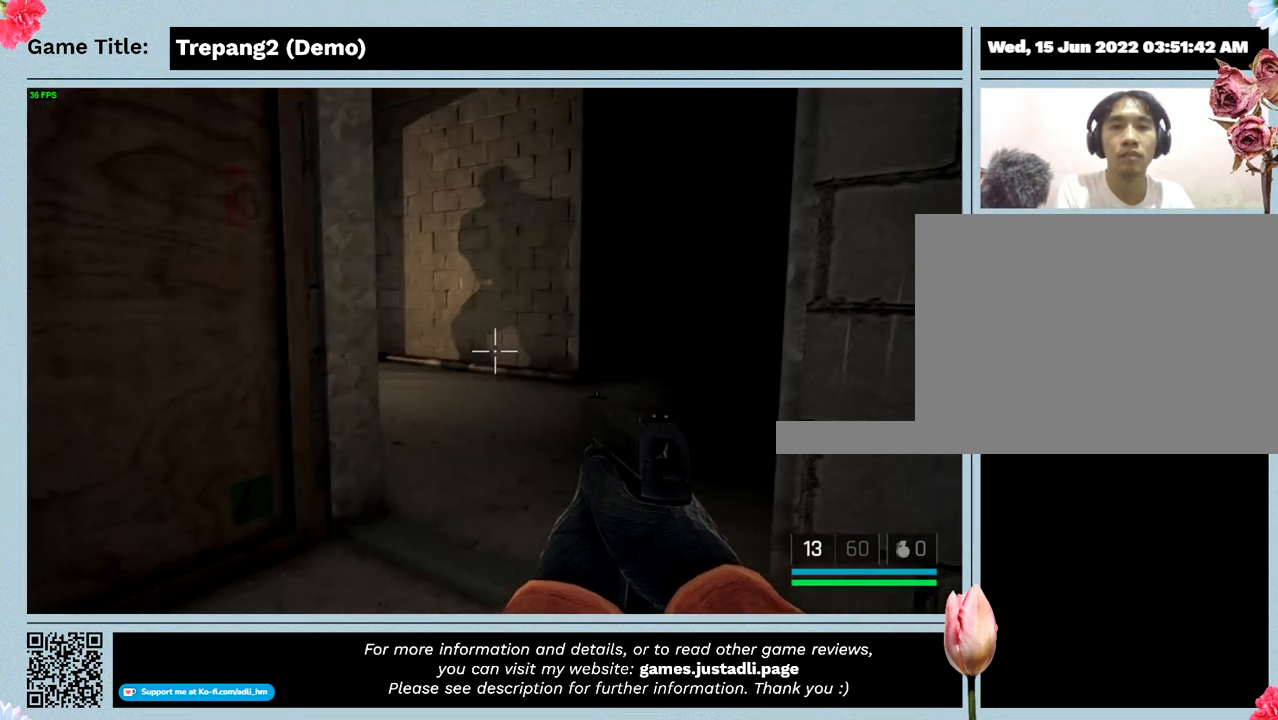
{"keys": [], "events": []}
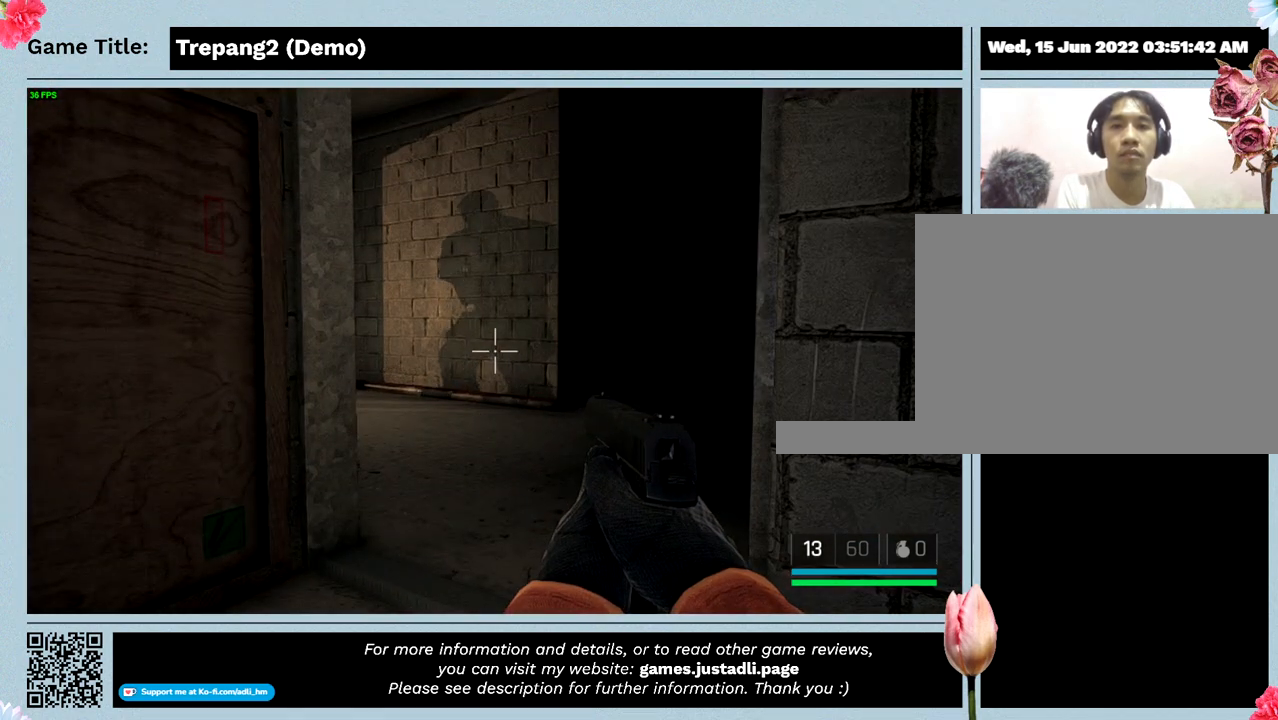
{"keys": ["s"], "events": [[167, "s", "down"]]}